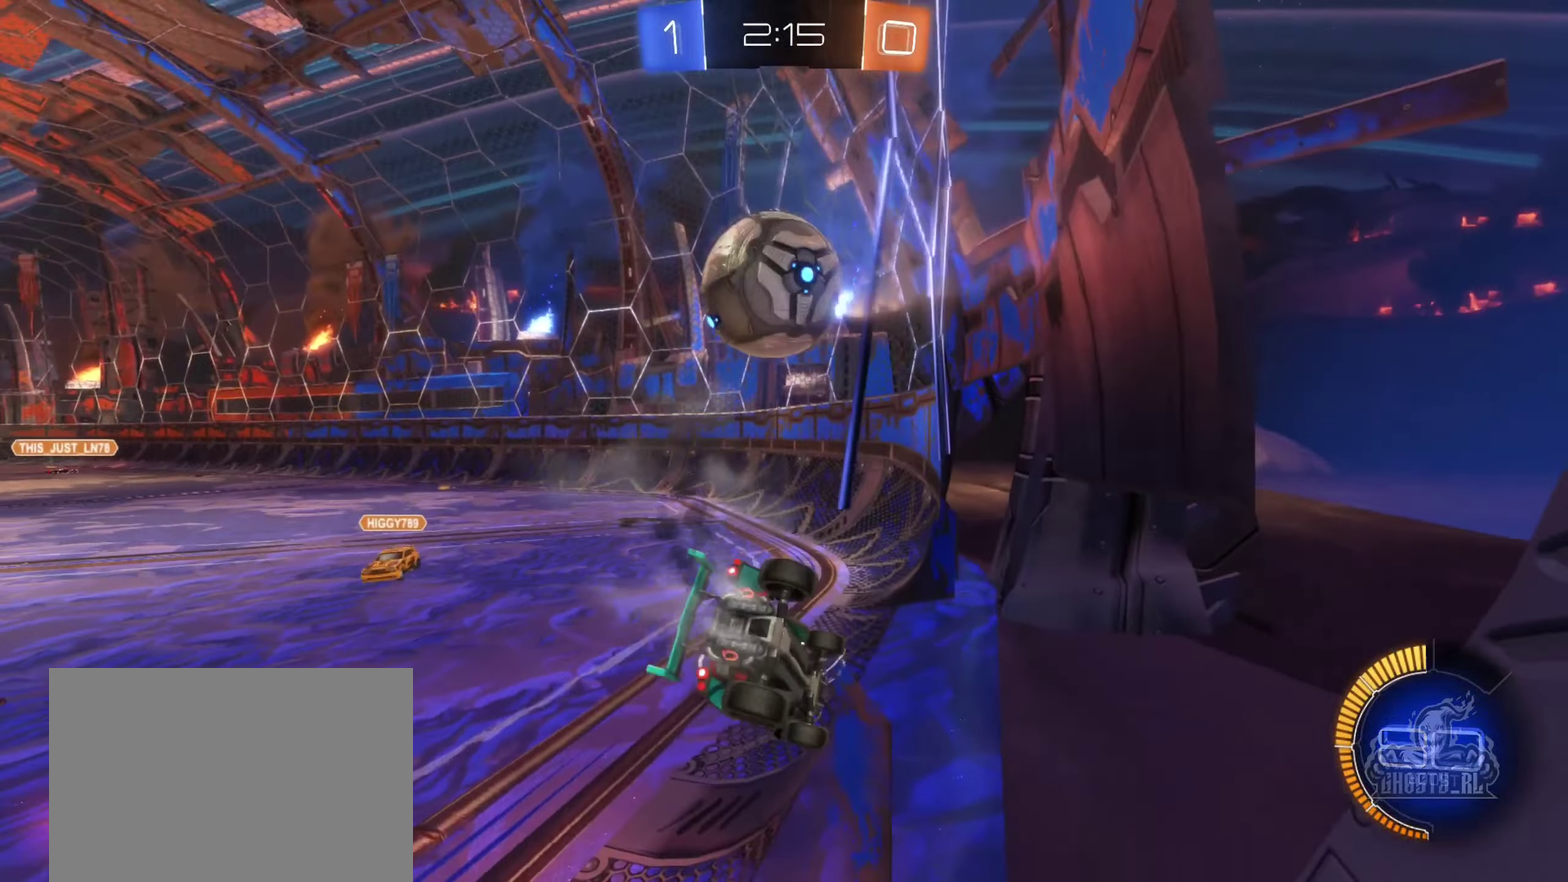
Gameplay with a controller (Xbox layout); each line is a JSON object with the inputs held at the frame after it. "events" lists button and stick changes between this image and that frame as [ms after this image, input, new state], when the widget could be followed in between. Not read: HOME.
{"buttons": ["B", "R2"], "left_stick": "right", "right_stick": "center", "events": [[66, "left_stick", "center"], [83, "B", "up"], [166, "R2", "up"], [233, "left_stick", "left"], [300, "R2", "down"], [333, "B", "down"], [400, "left_stick", "right"]]}
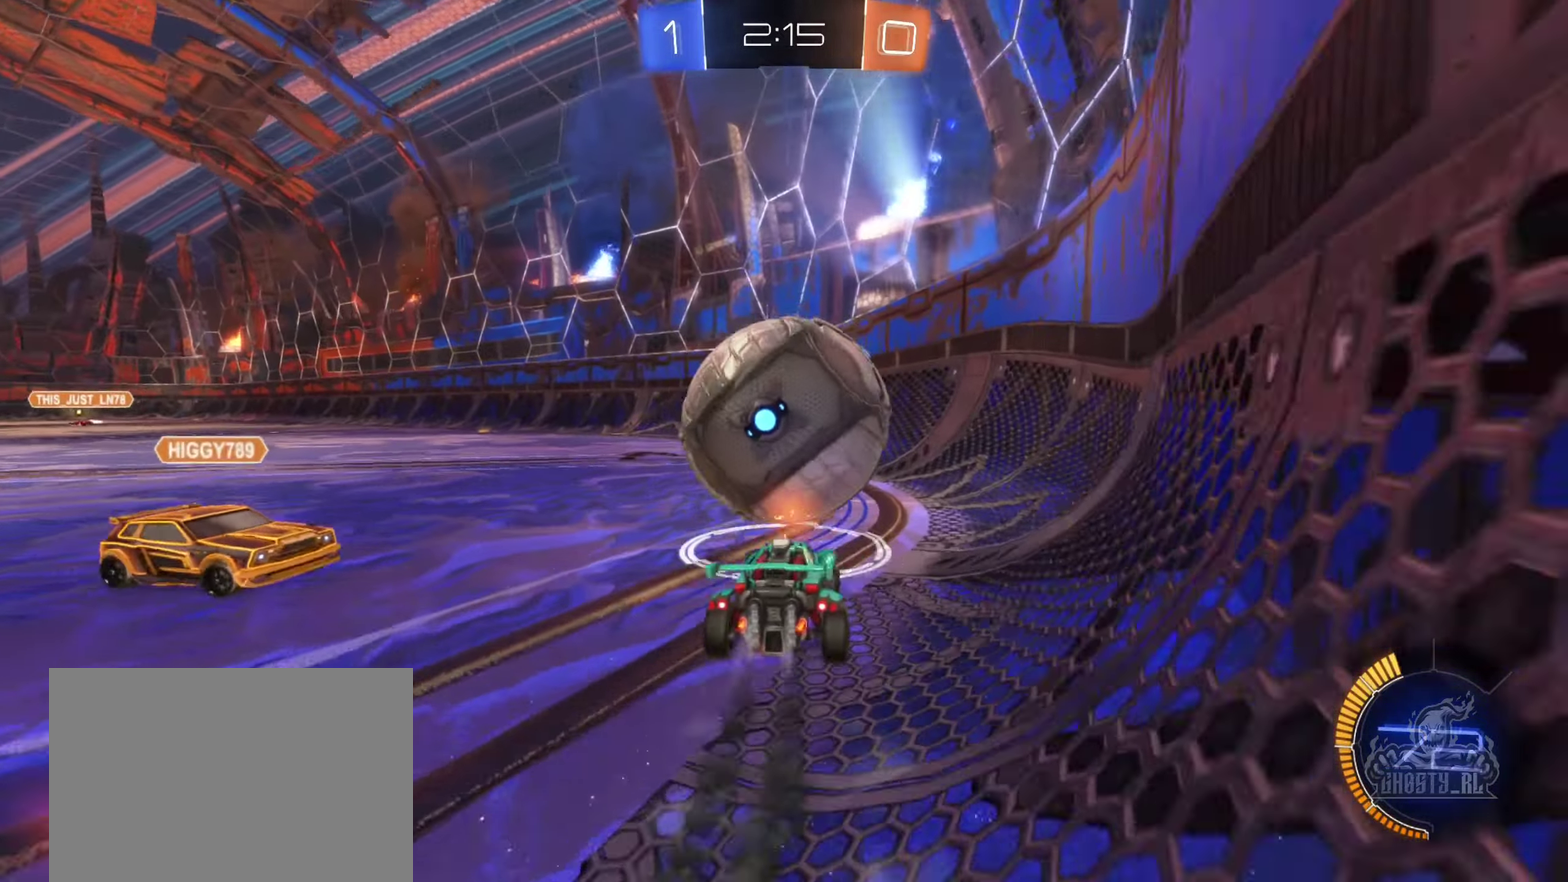
{"buttons": ["R2"], "left_stick": "center", "right_stick": "center", "events": [[66, "left_stick", "center"], [133, "left_stick", "left"], [383, "left_stick", "center"], [450, "B", "up"]]}
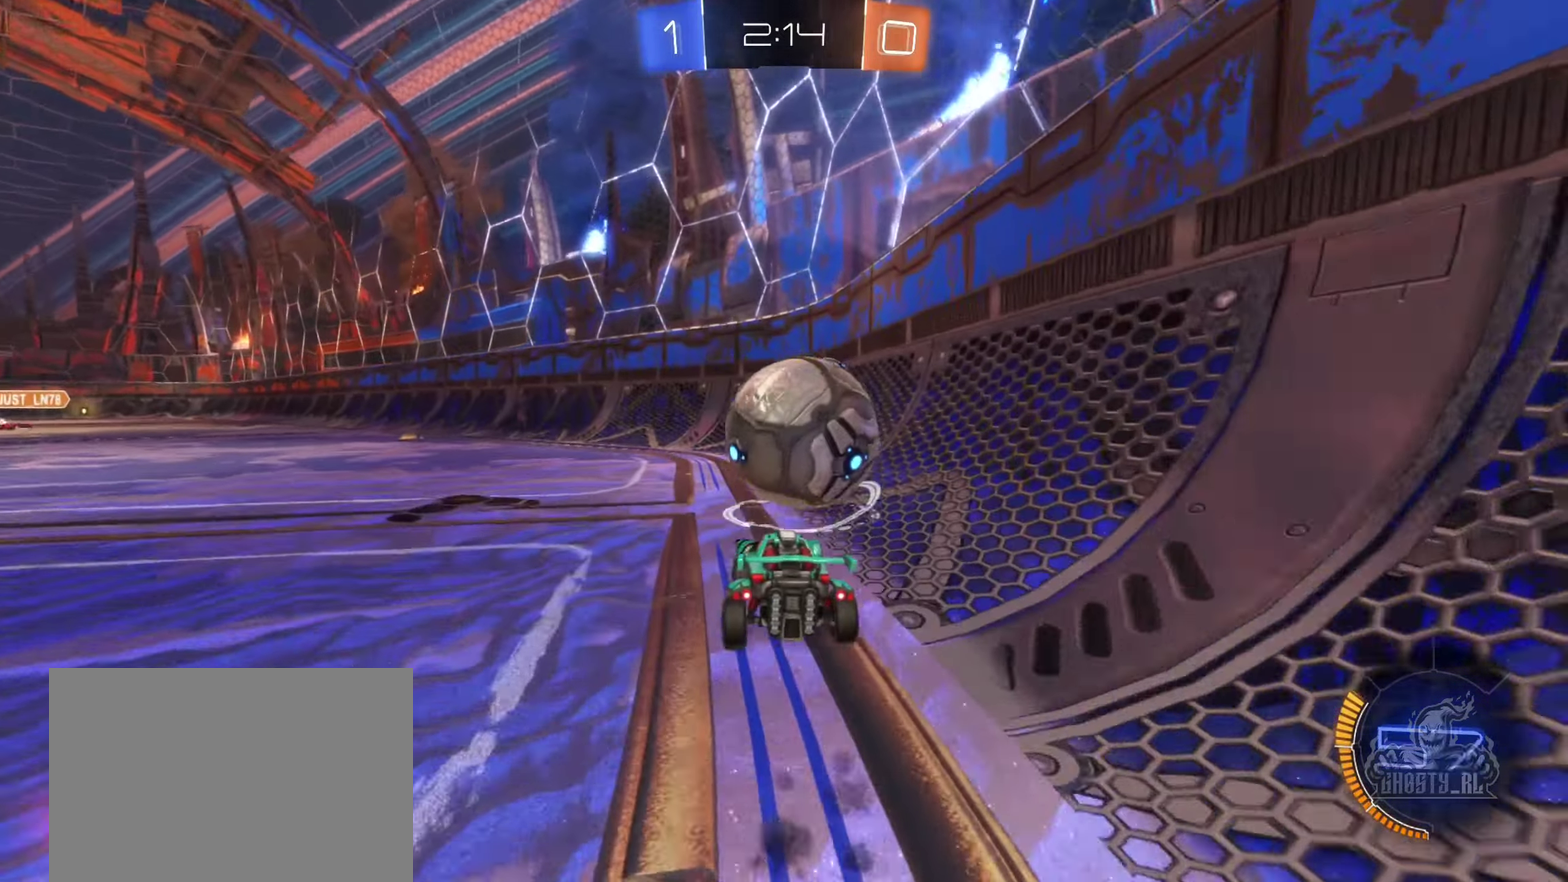
{"buttons": ["B", "R2"], "left_stick": "center", "right_stick": "center", "events": [[250, "B", "down"], [316, "left_stick", "right"], [416, "left_stick", "center"]]}
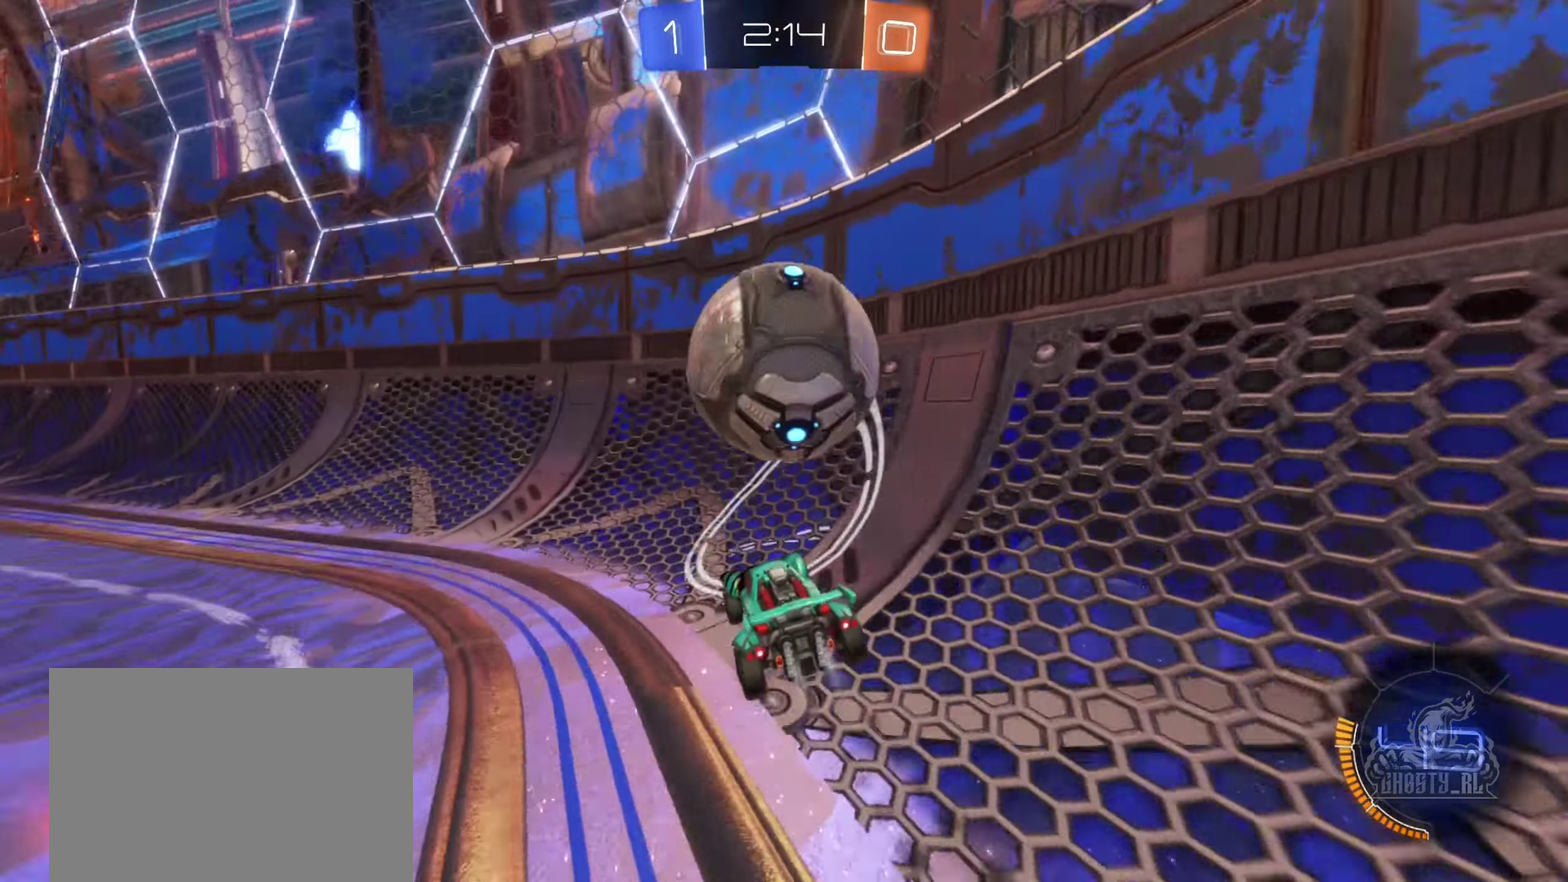
{"buttons": ["R2"], "left_stick": "center", "right_stick": "center", "events": [[16, "B", "up"], [50, "left_stick", "left"], [66, "B", "down"], [183, "left_stick", "right"], [200, "B", "up"], [350, "left_stick", "center"]]}
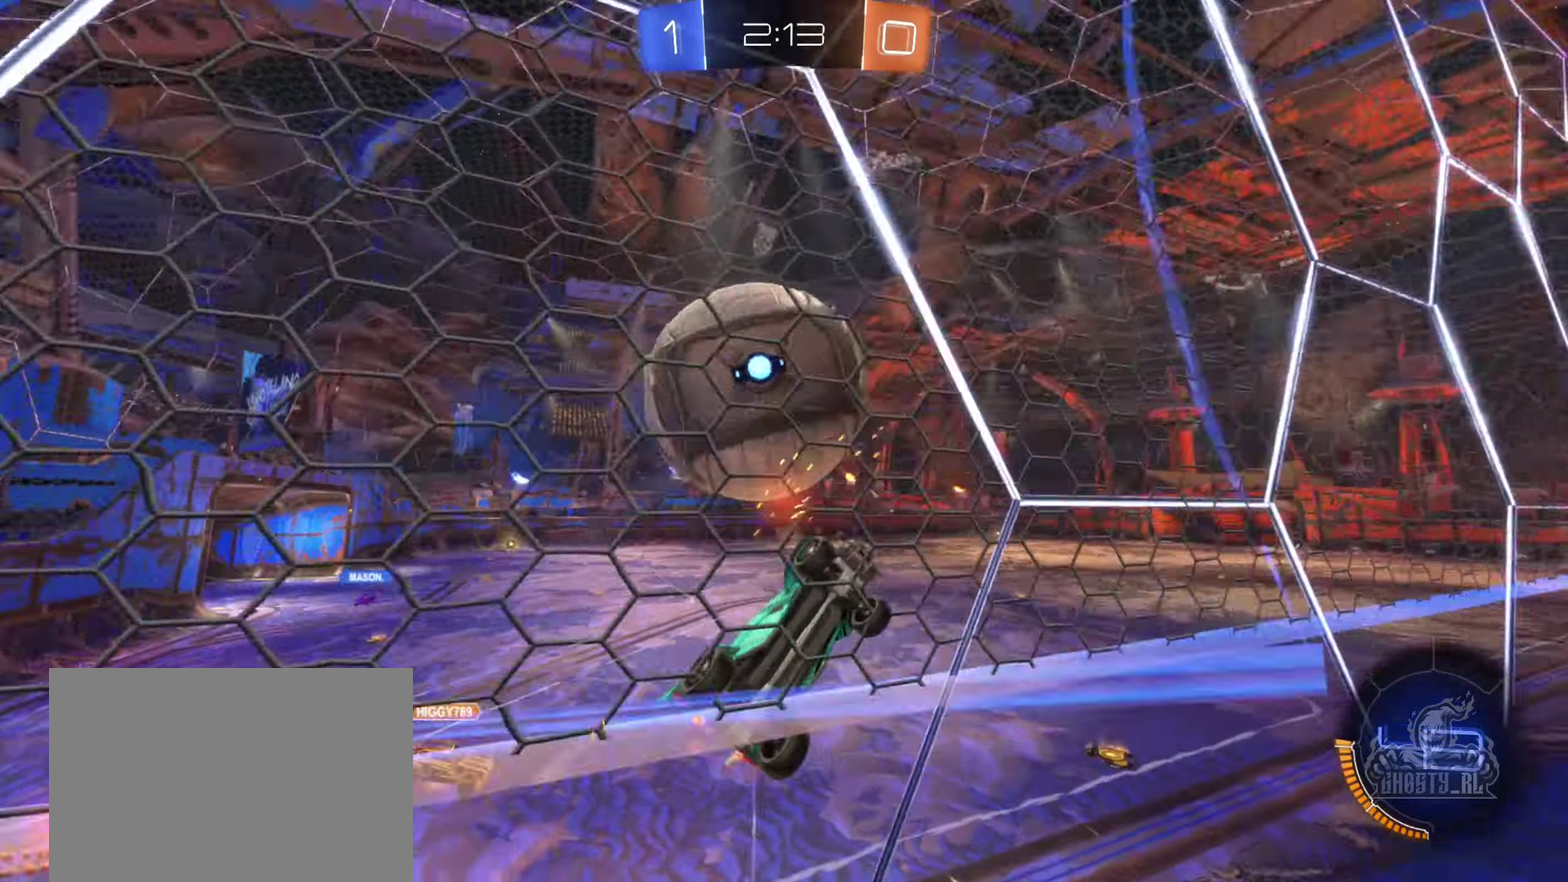
{"buttons": ["A"], "left_stick": "left", "right_stick": "center", "events": [[433, "A", "down"], [450, "left_stick", "left"], [466, "R2", "up"]]}
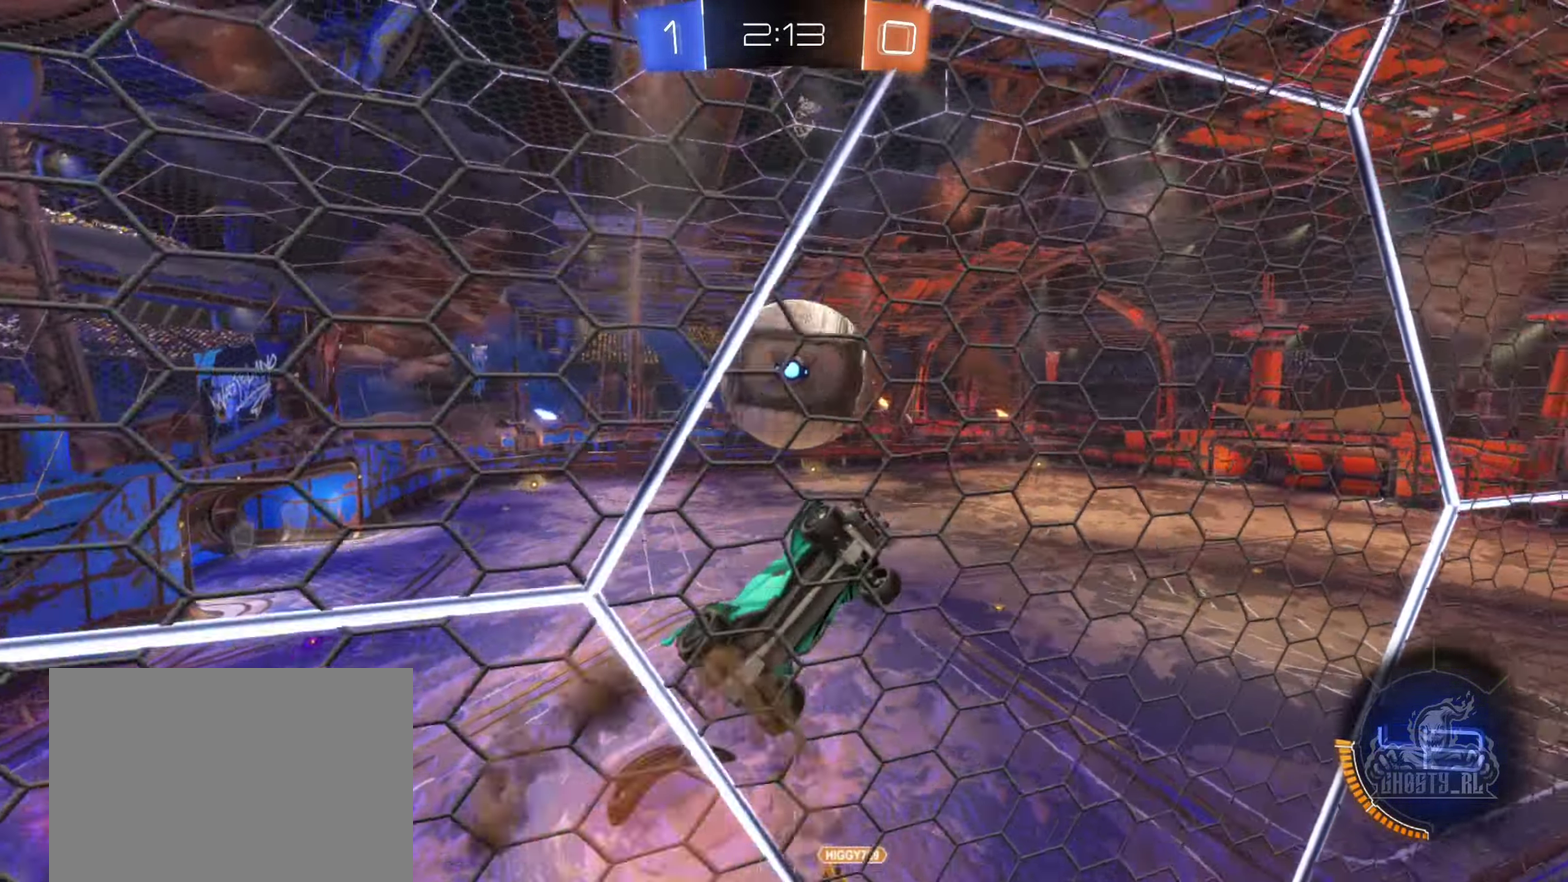
{"buttons": ["B", "R1"], "left_stick": "up-right", "right_stick": "center", "events": [[16, "R1", "down"], [200, "A", "up"], [200, "left_stick", "center"], [300, "B", "down"], [366, "left_stick", "up-right"]]}
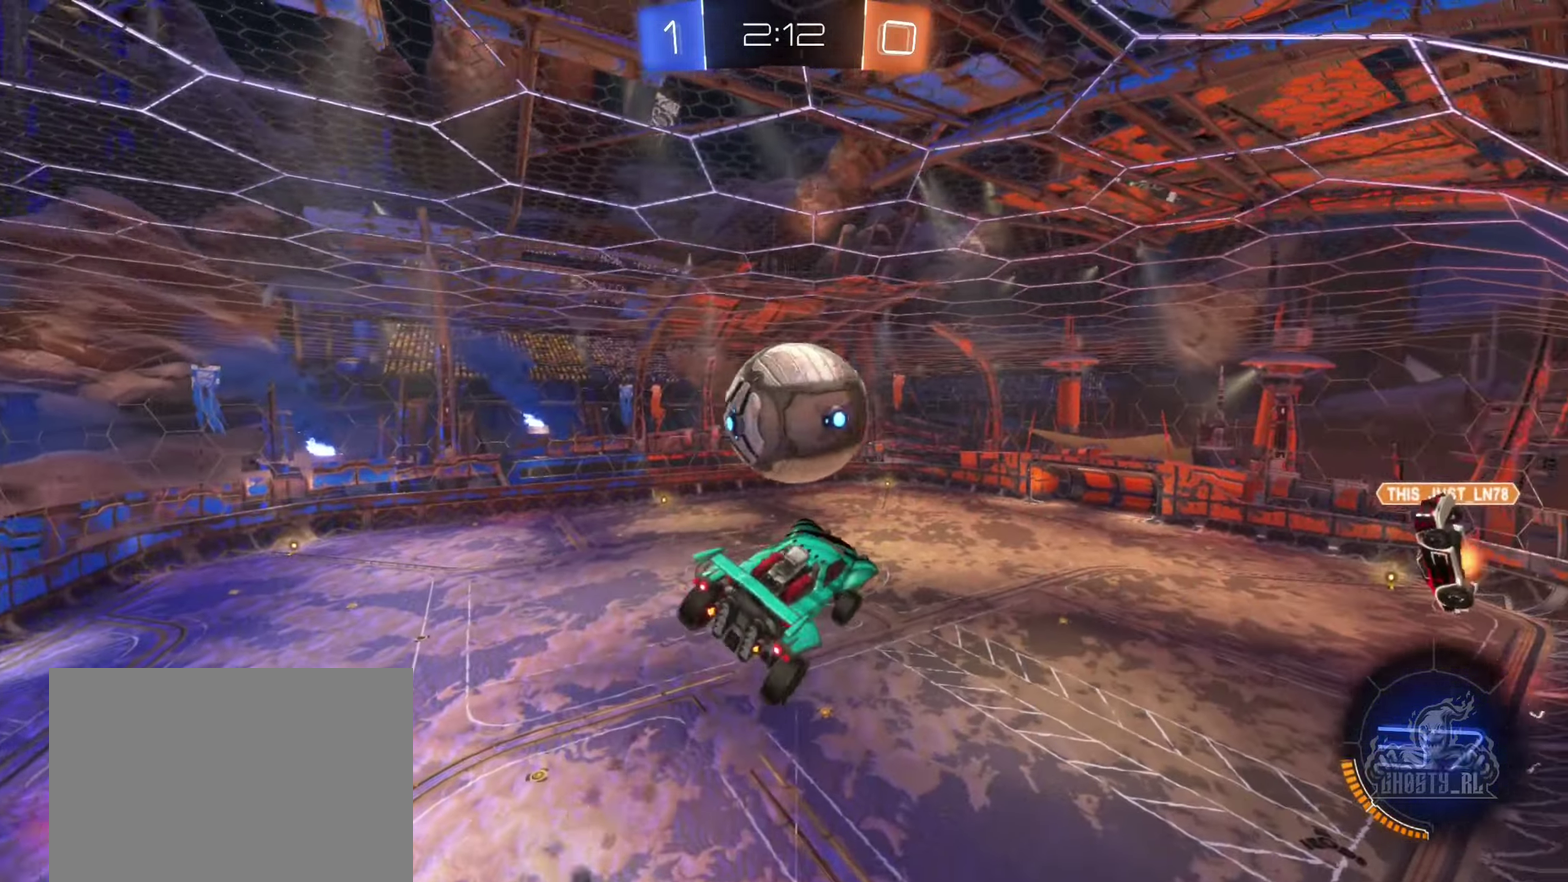
{"buttons": ["R1"], "left_stick": "up", "right_stick": "center", "events": [[16, "B", "up"], [150, "B", "down"], [216, "left_stick", "down-left"], [366, "left_stick", "up"], [466, "B", "up"]]}
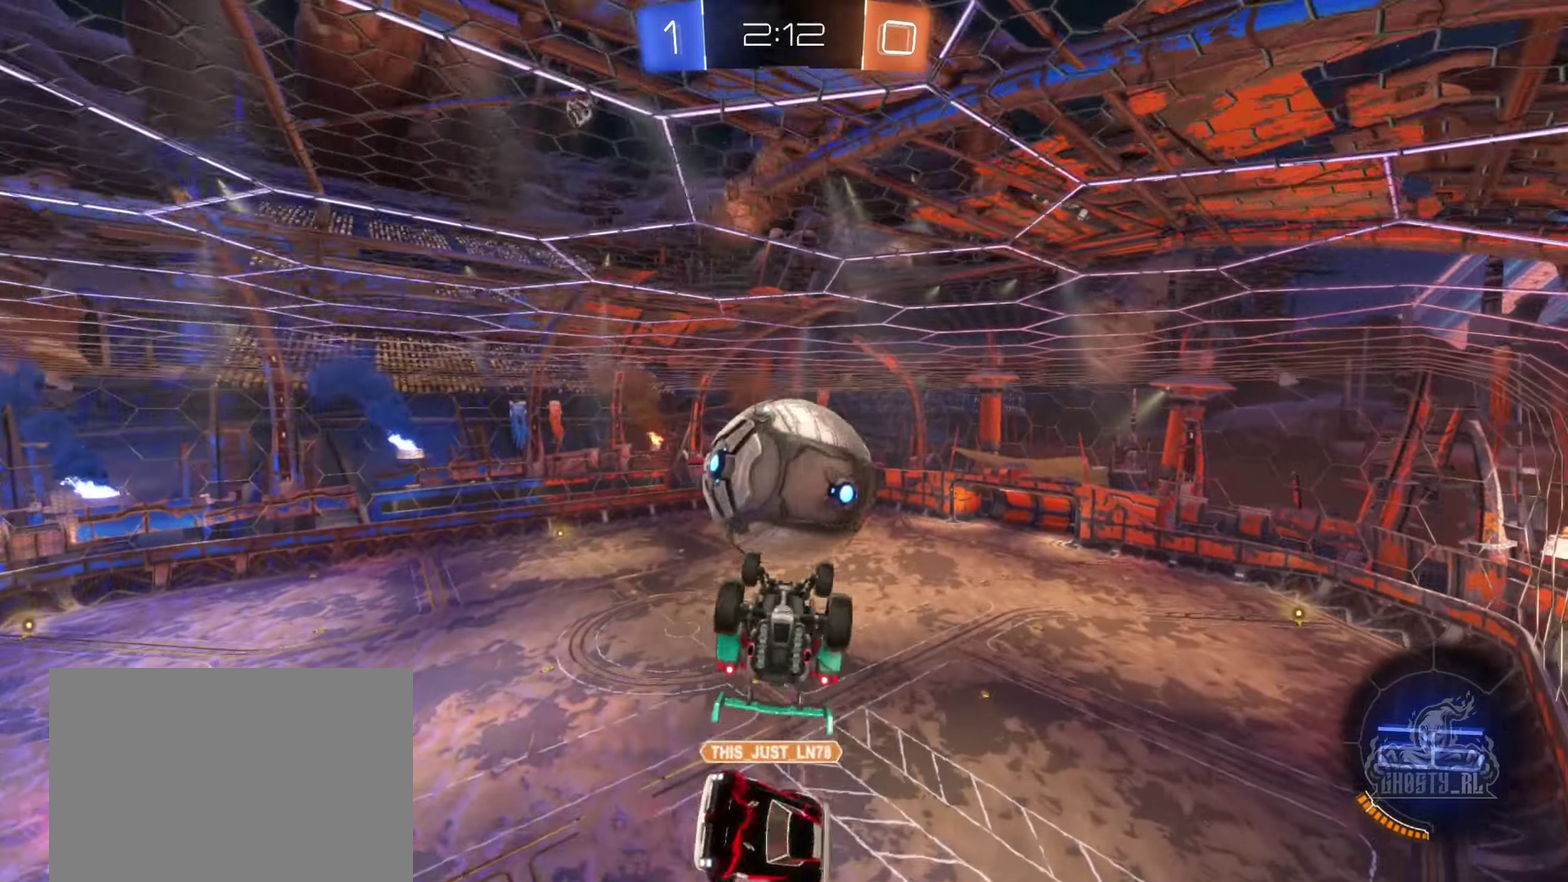
{"buttons": ["B", "R1"], "left_stick": "up-left", "right_stick": "center", "events": [[83, "left_stick", "center"], [166, "left_stick", "up-right"], [400, "left_stick", "up"], [450, "left_stick", "up-left"], [500, "B", "down"]]}
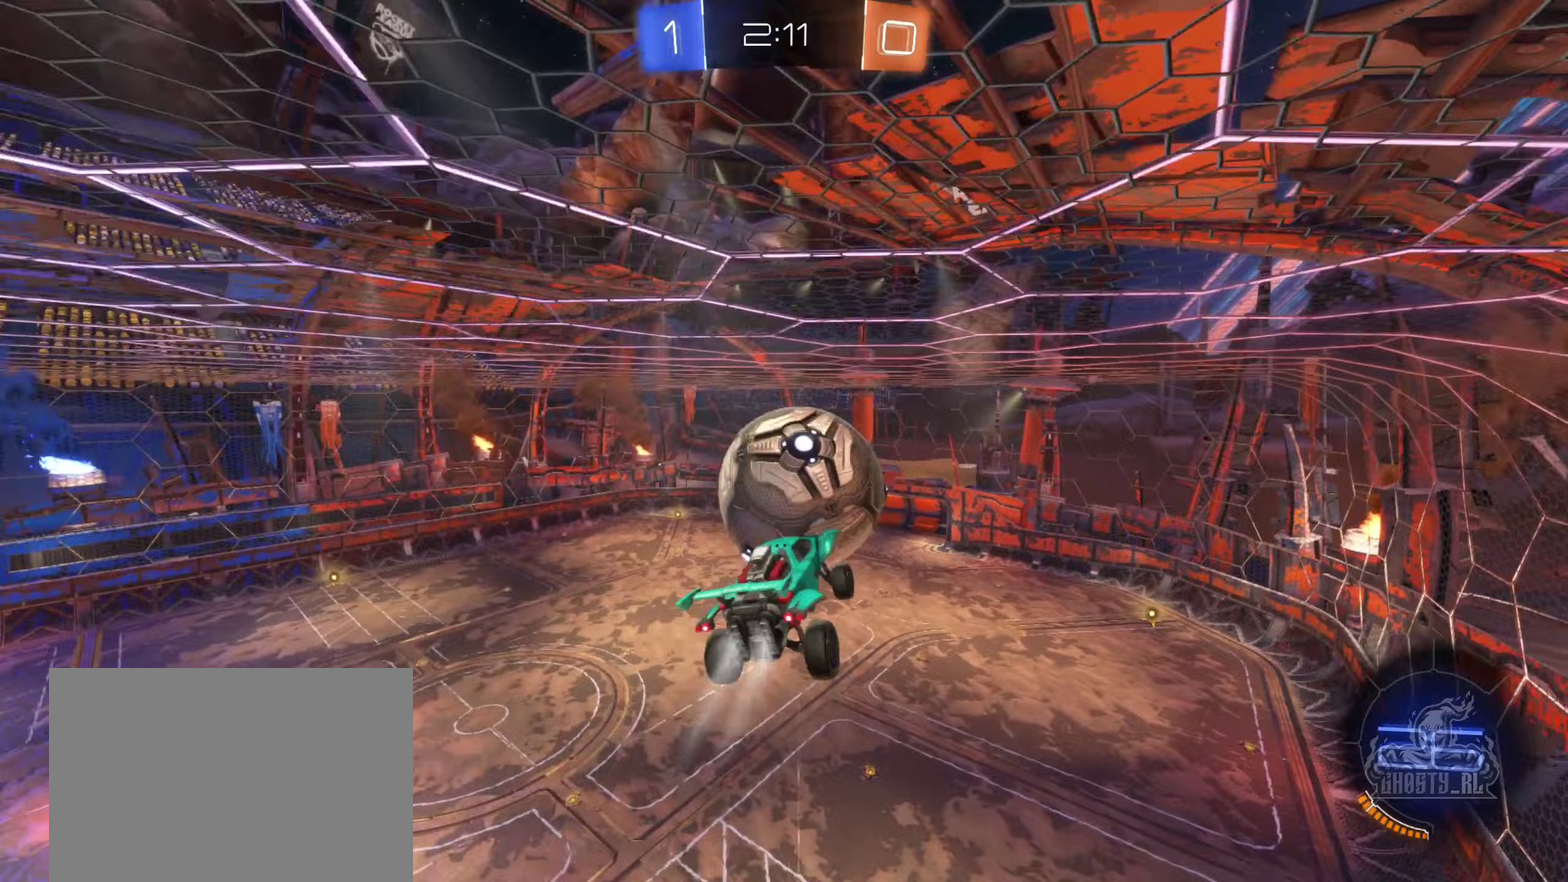
{"buttons": ["B", "R1"], "left_stick": "center", "right_stick": "center", "events": [[17, "left_stick", "center"], [200, "left_stick", "down"], [317, "left_stick", "left"], [367, "B", "up"], [367, "left_stick", "up-left"], [467, "left_stick", "center"], [483, "B", "down"]]}
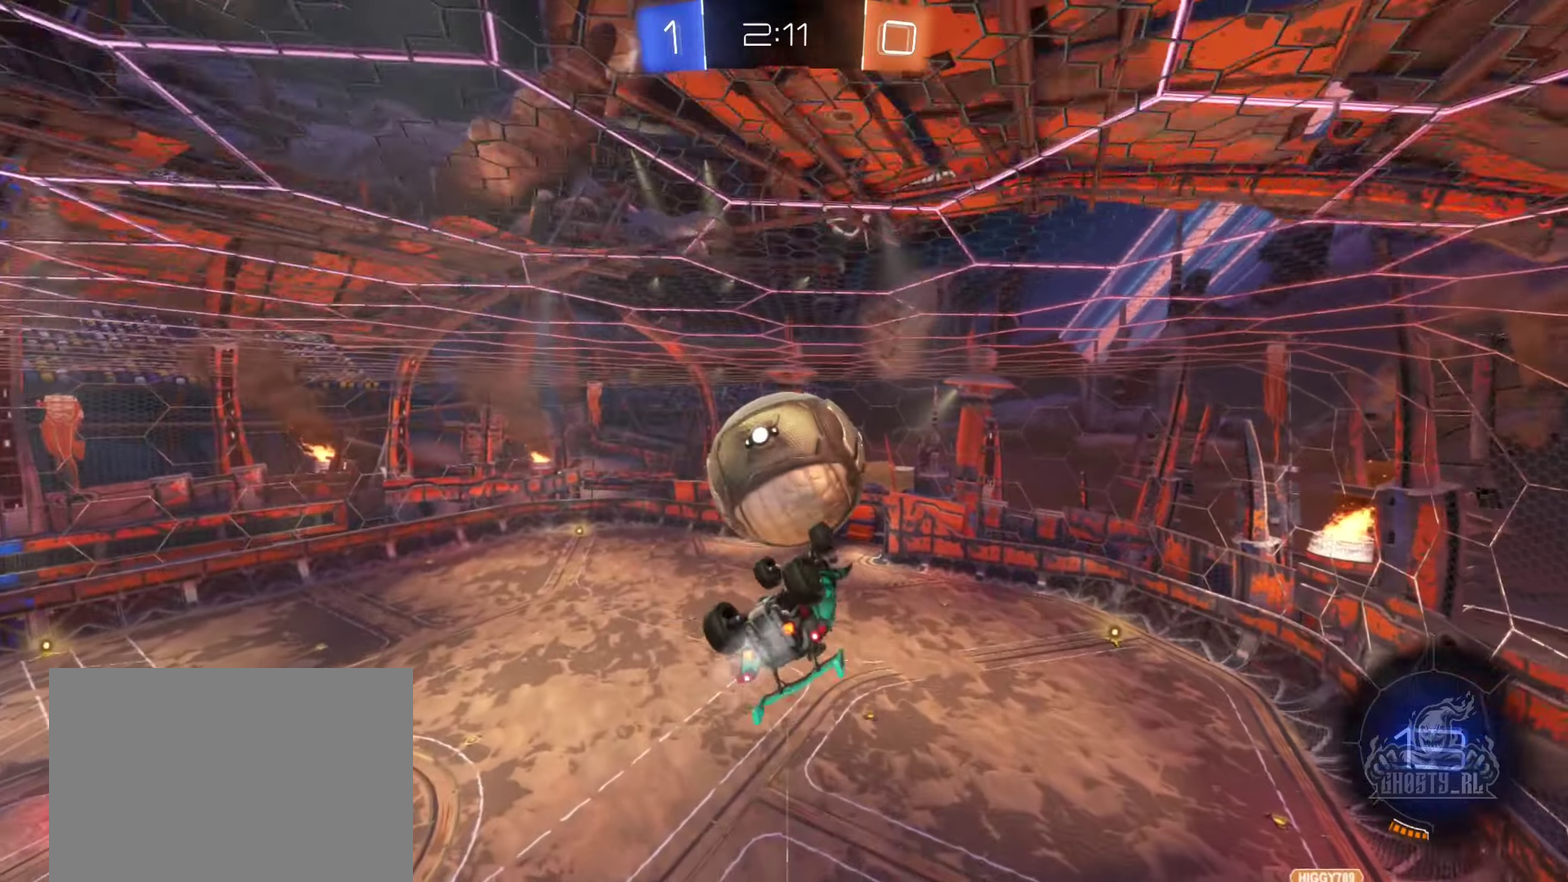
{"buttons": ["B"], "left_stick": "right", "right_stick": "center", "events": [[67, "R1", "up"], [83, "left_stick", "right"], [200, "B", "up"], [250, "left_stick", "center"], [367, "B", "down"], [417, "left_stick", "right"]]}
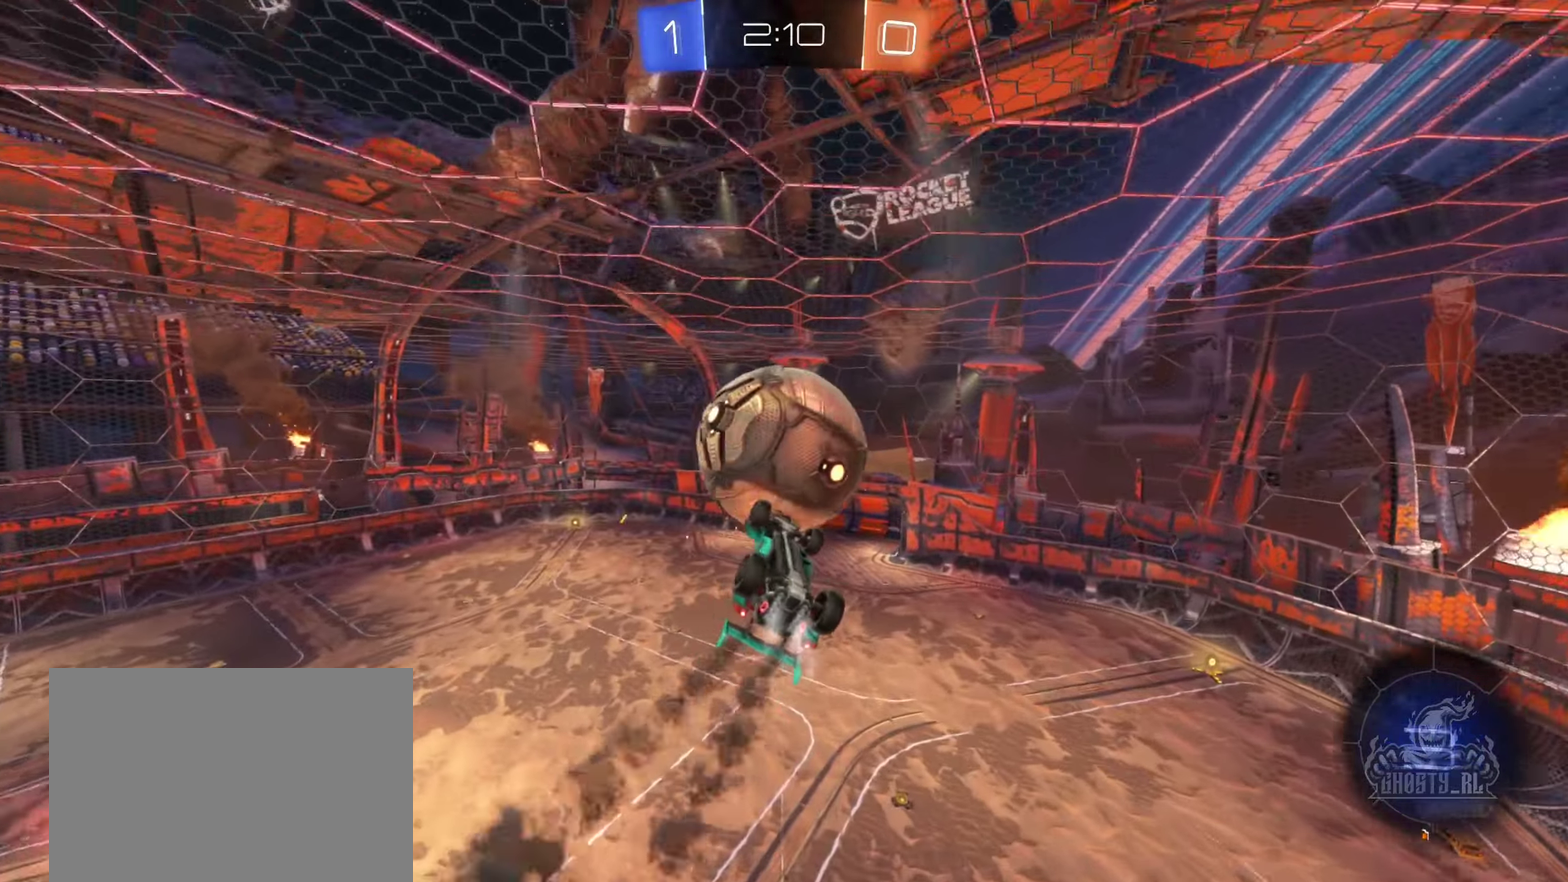
{"buttons": ["B"], "left_stick": "center", "right_stick": "center", "events": [[67, "left_stick", "center"], [267, "left_stick", "up-left"], [400, "left_stick", "center"]]}
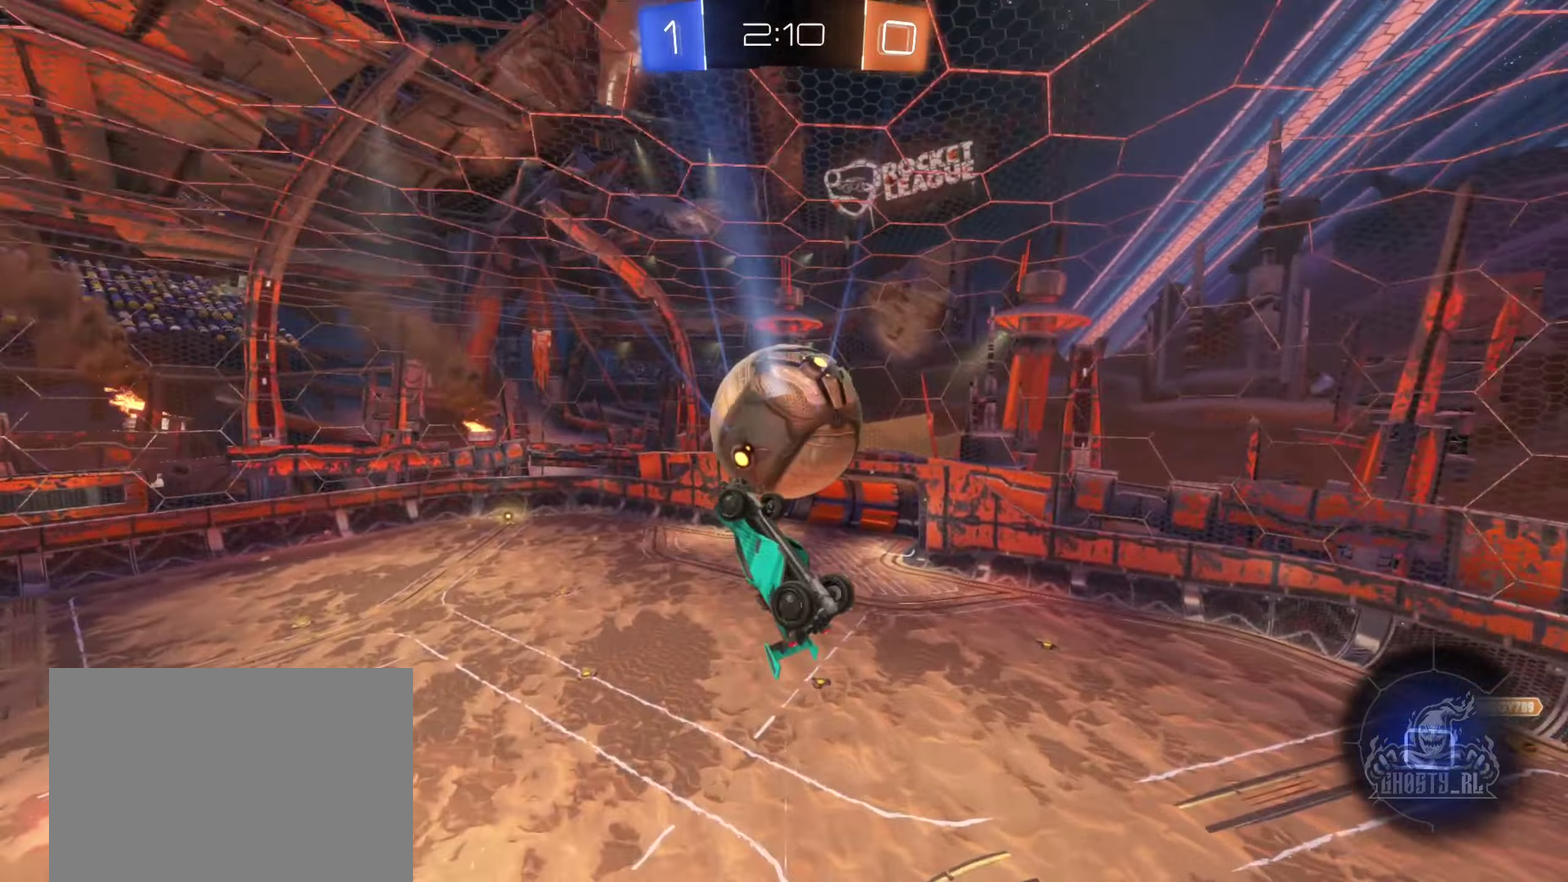
{"buttons": ["B"], "left_stick": "center", "right_stick": "center", "events": [[50, "left_stick", "down-left"], [167, "left_stick", "center"], [317, "left_stick", "down-right"], [433, "left_stick", "center"]]}
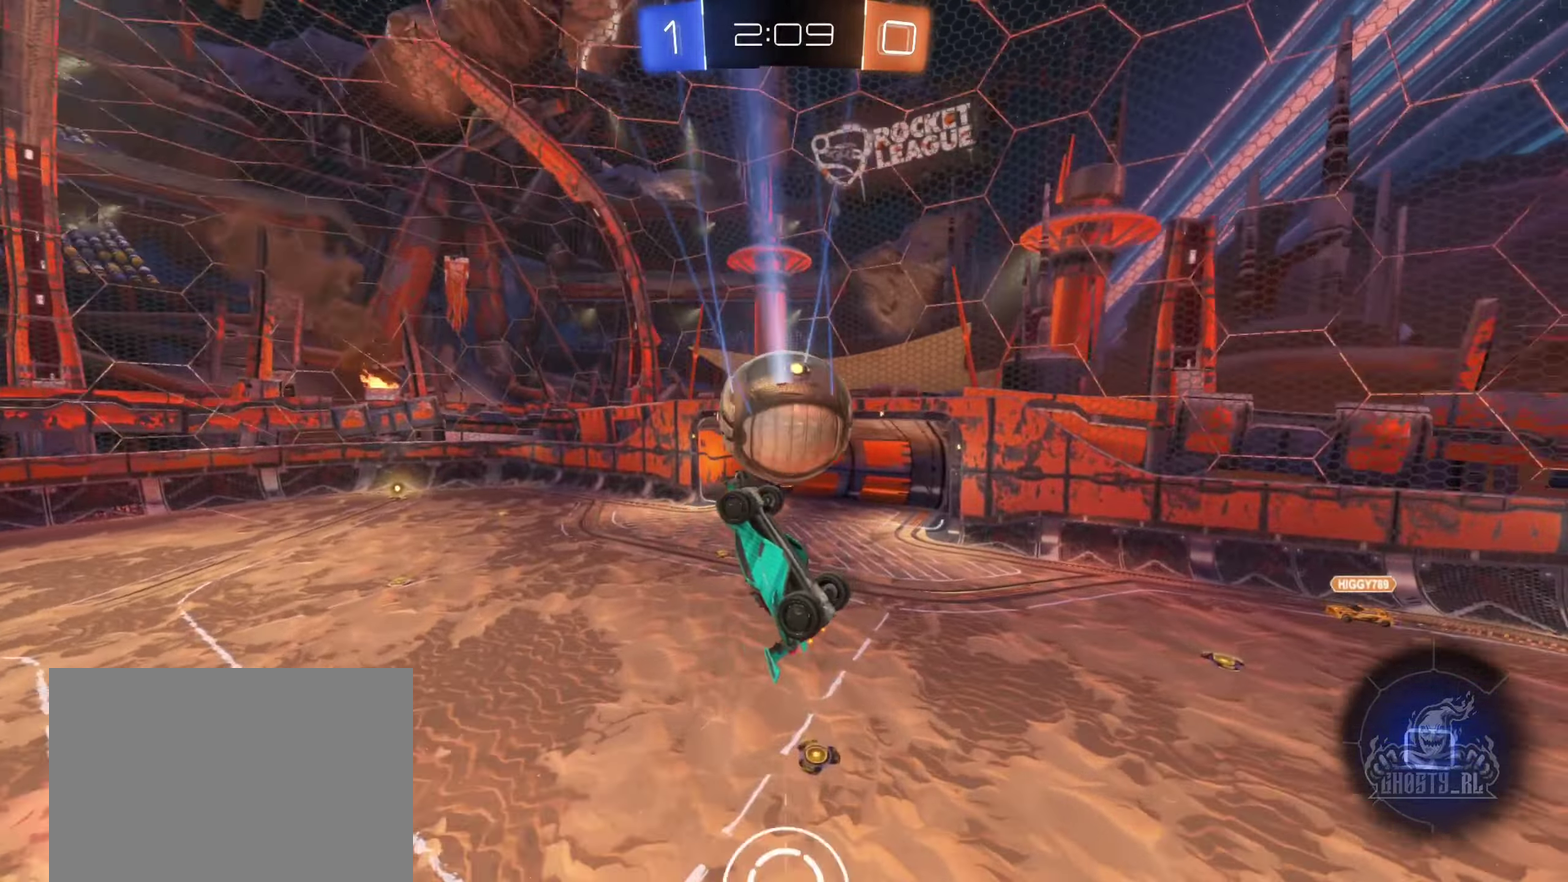
{"buttons": ["B", "R1"], "left_stick": "up-left", "right_stick": "center", "events": [[17, "R1", "down"], [133, "left_stick", "up"], [350, "left_stick", "up-left"]]}
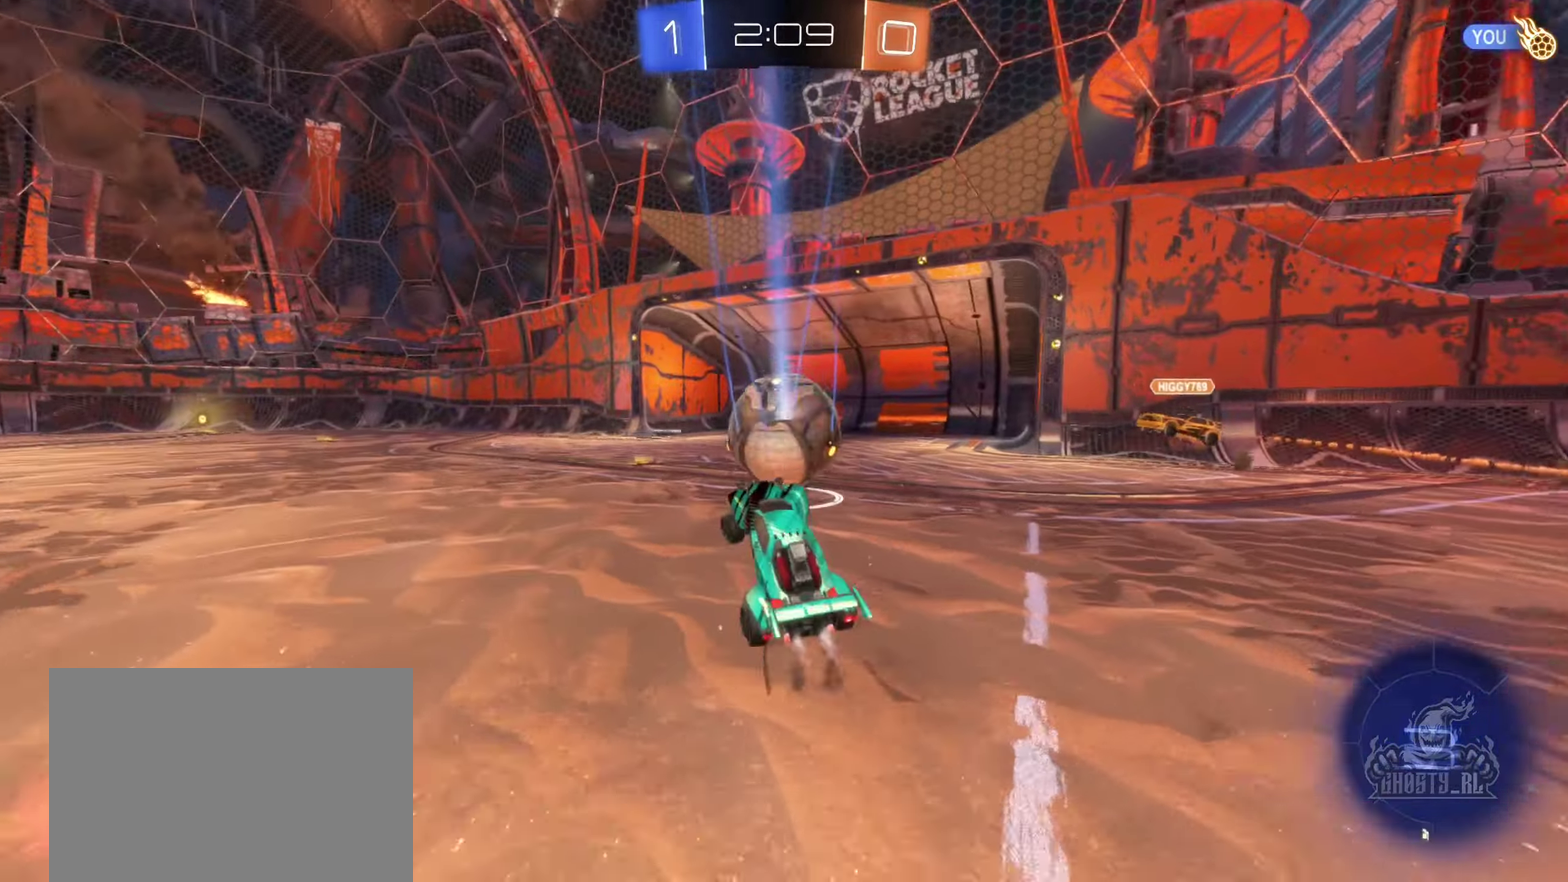
{"buttons": ["R2"], "left_stick": "center", "right_stick": "center", "events": [[33, "B", "up"], [33, "R1", "up"], [217, "R2", "down"], [367, "left_stick", "left"], [500, "left_stick", "center"]]}
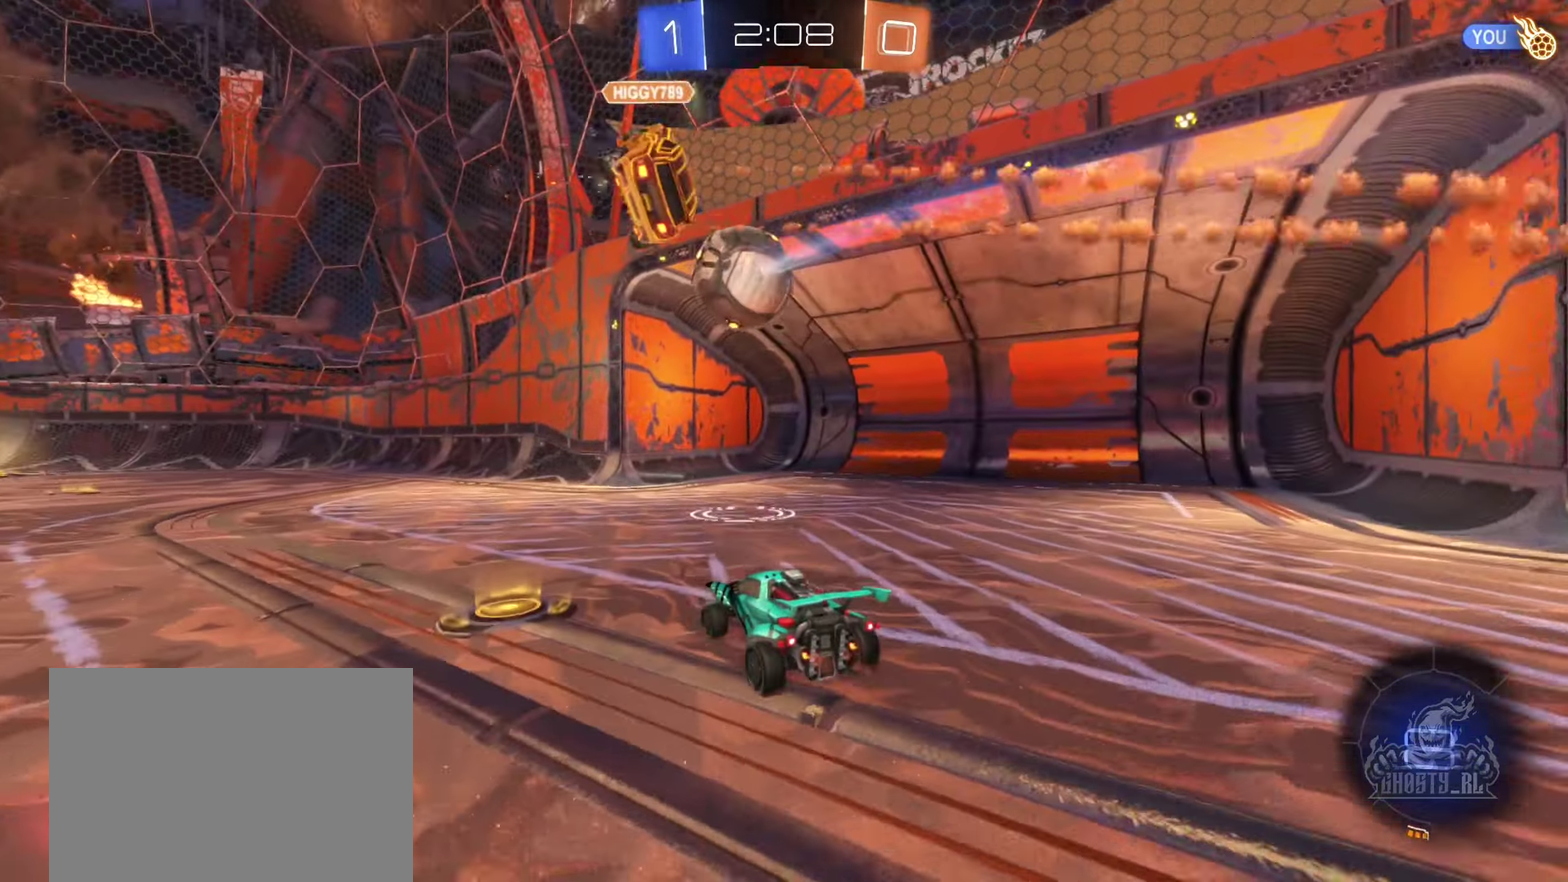
{"buttons": ["R2"], "left_stick": "center", "right_stick": "center", "events": []}
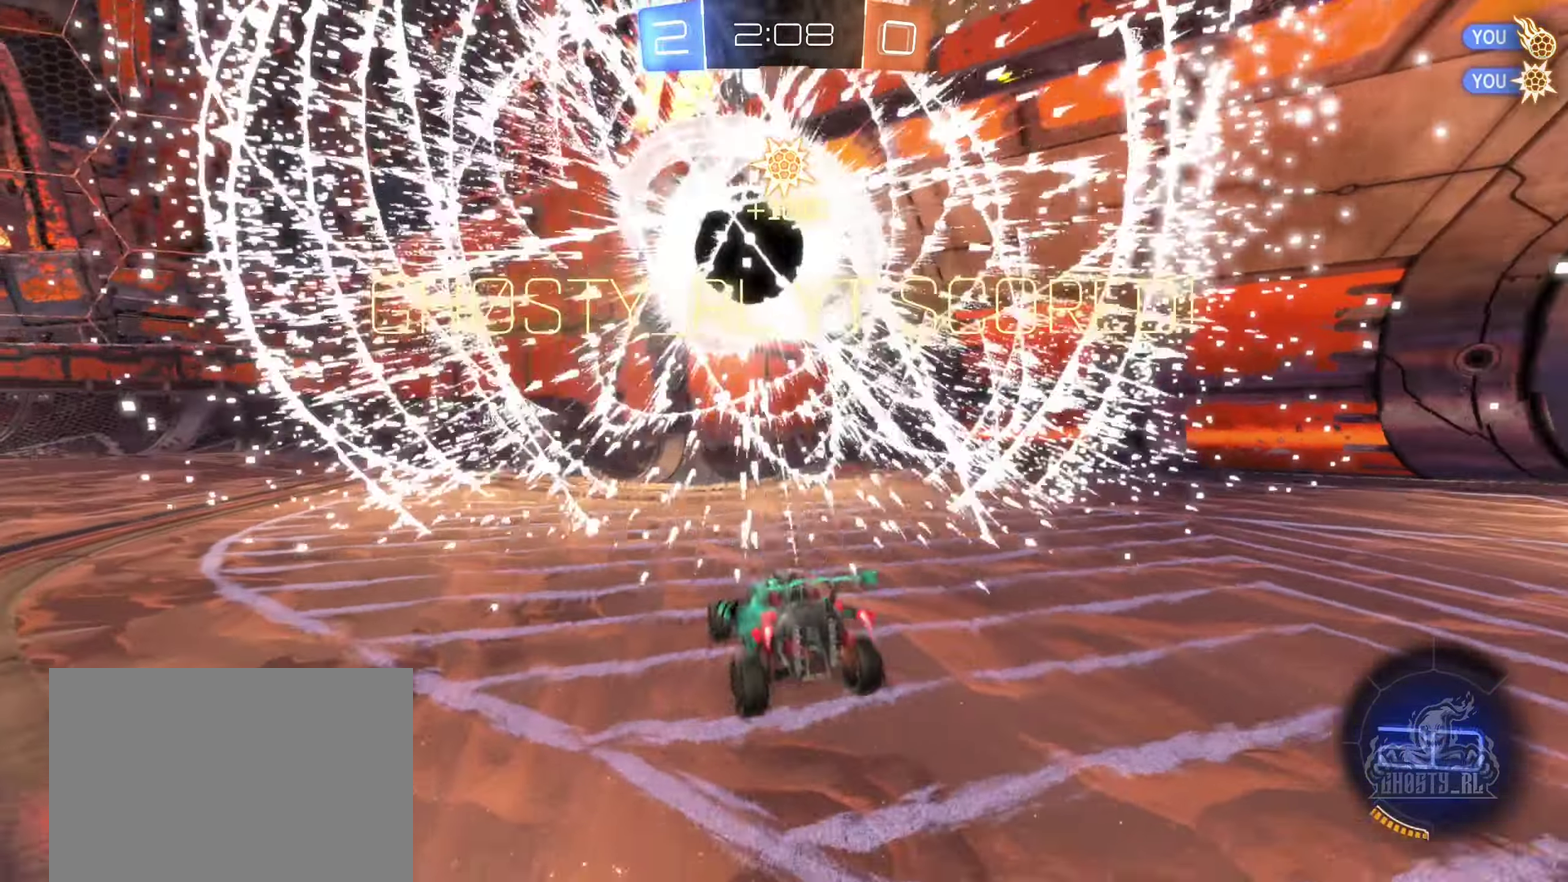
{"buttons": [], "left_stick": "down", "right_stick": "center", "events": [[100, "R2", "up"], [150, "left_stick", "down"], [267, "A", "down"], [433, "A", "up"]]}